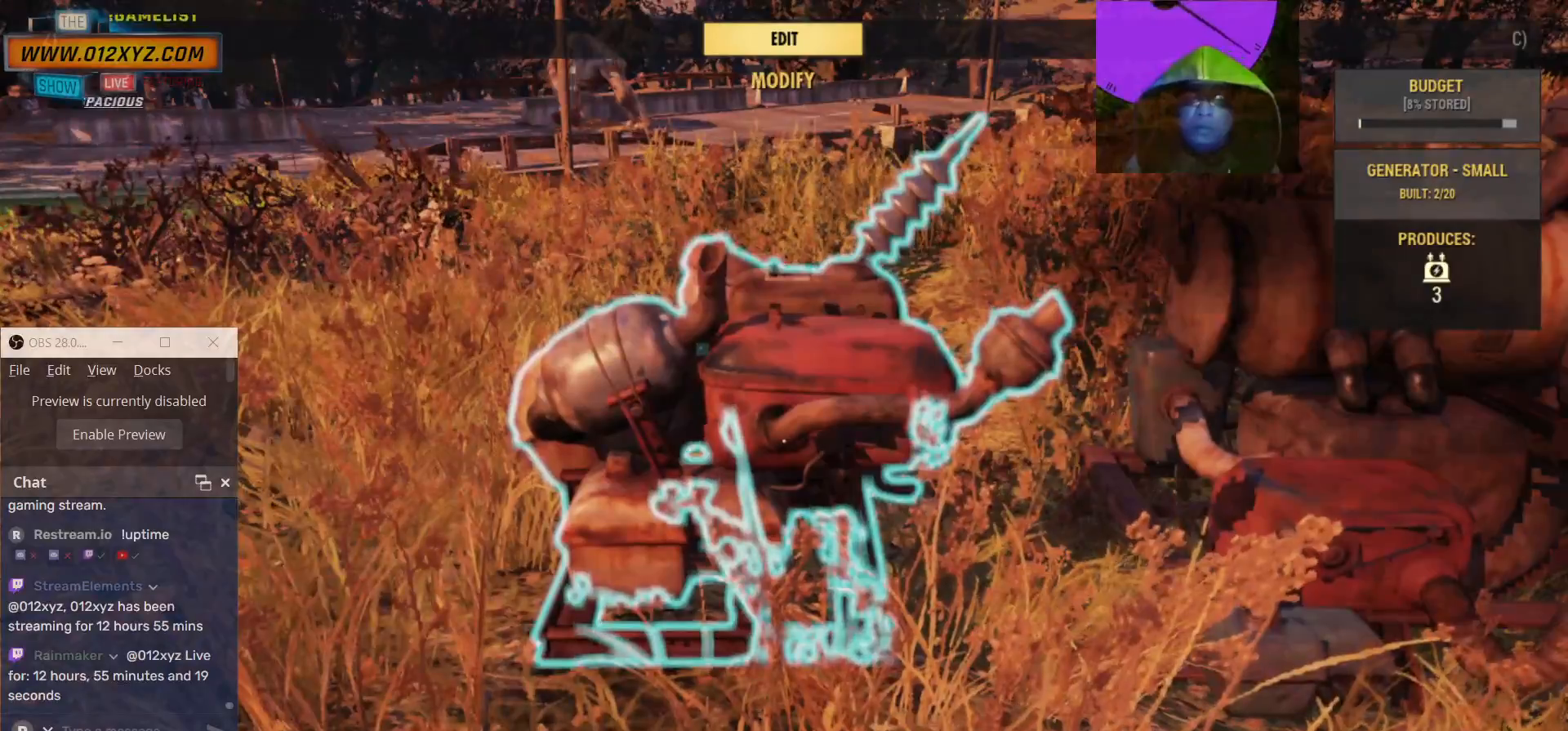
Gameplay with keyboard and mouse; each line is a JSON object with the keys and mouse buttons held at the frame after it. "events" lists presses ("down") and releases ("up") of "1", "2", "3", "4", "5", "a", "alt", "b", "c", "ctrl", "d", "e", "f", "g", "q", "r", "s", "shift", "space", "t", "tab", "v", "w", "x", "z", "mouse_left", "mouse_wheel", "mouse_right", "mouse_mb4" and "mouse_mb5" between this image and that frame as [ms after this image, input, new state], when the widget could be followed in between. "mouse_left", "mouse_wheel", "mouse_right", "mouse_mb4", "mouse_mb5" = the "left", "wheel", "right", "mb4", "mb5" buttons of the "mouse" list. No other keys are recorded. "wheel" means that the mouse wheel is clicked or scrolled. Not read: mouse_move.
{"keys": [], "mouse": [], "events": []}
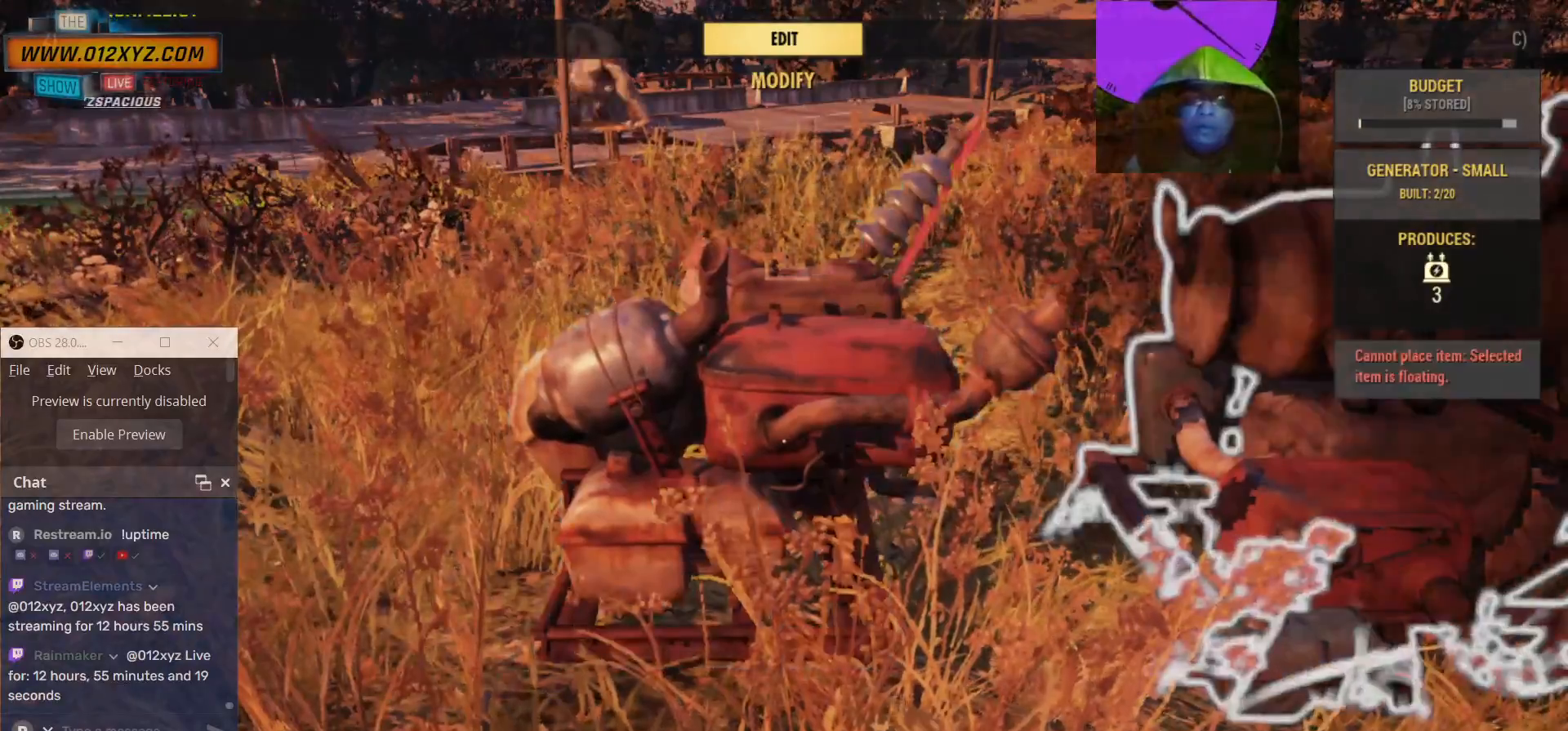
{"keys": ["d"], "mouse": [], "events": [[167, "d", "down"]]}
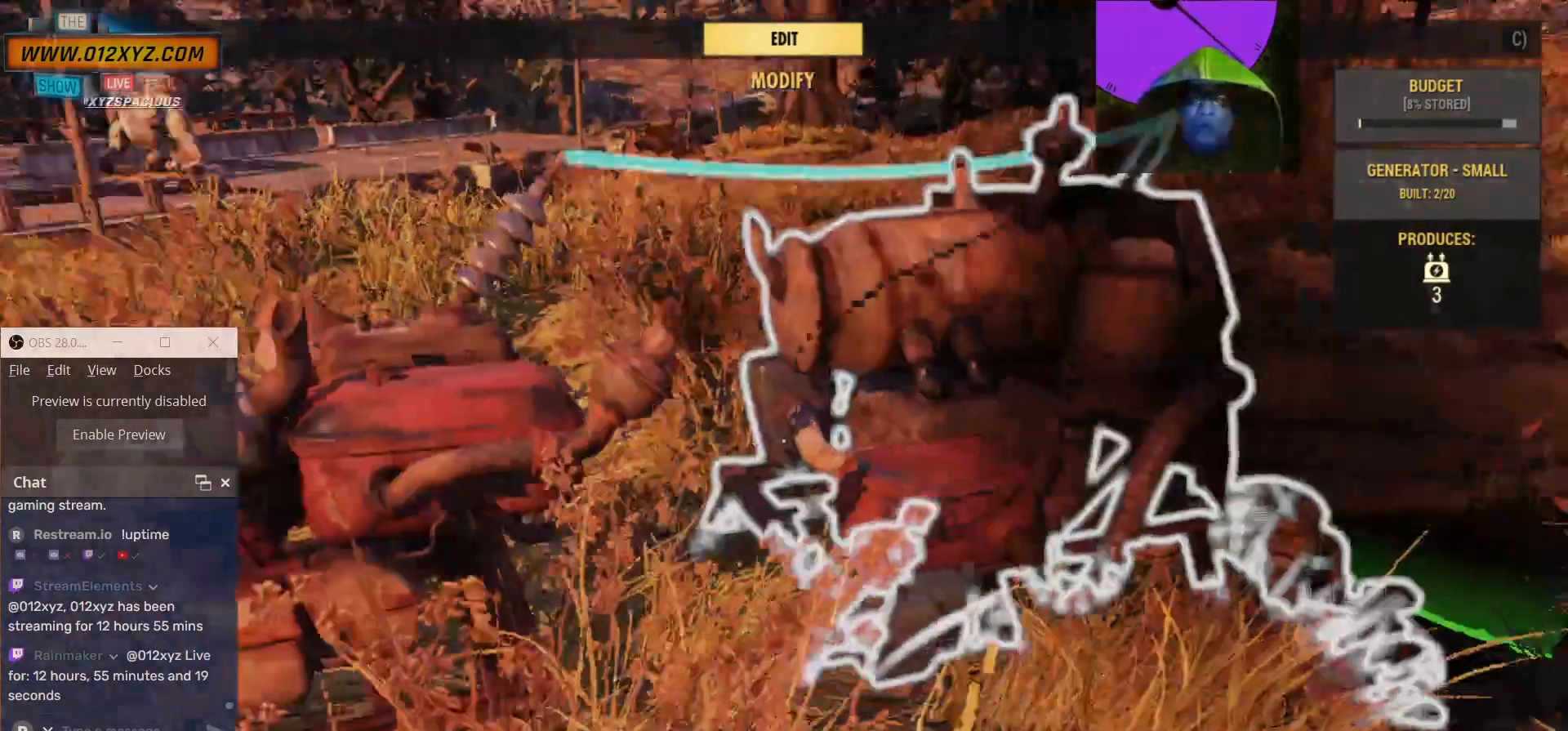
{"keys": ["d", "w"], "mouse": [], "events": [[400, "w", "down"]]}
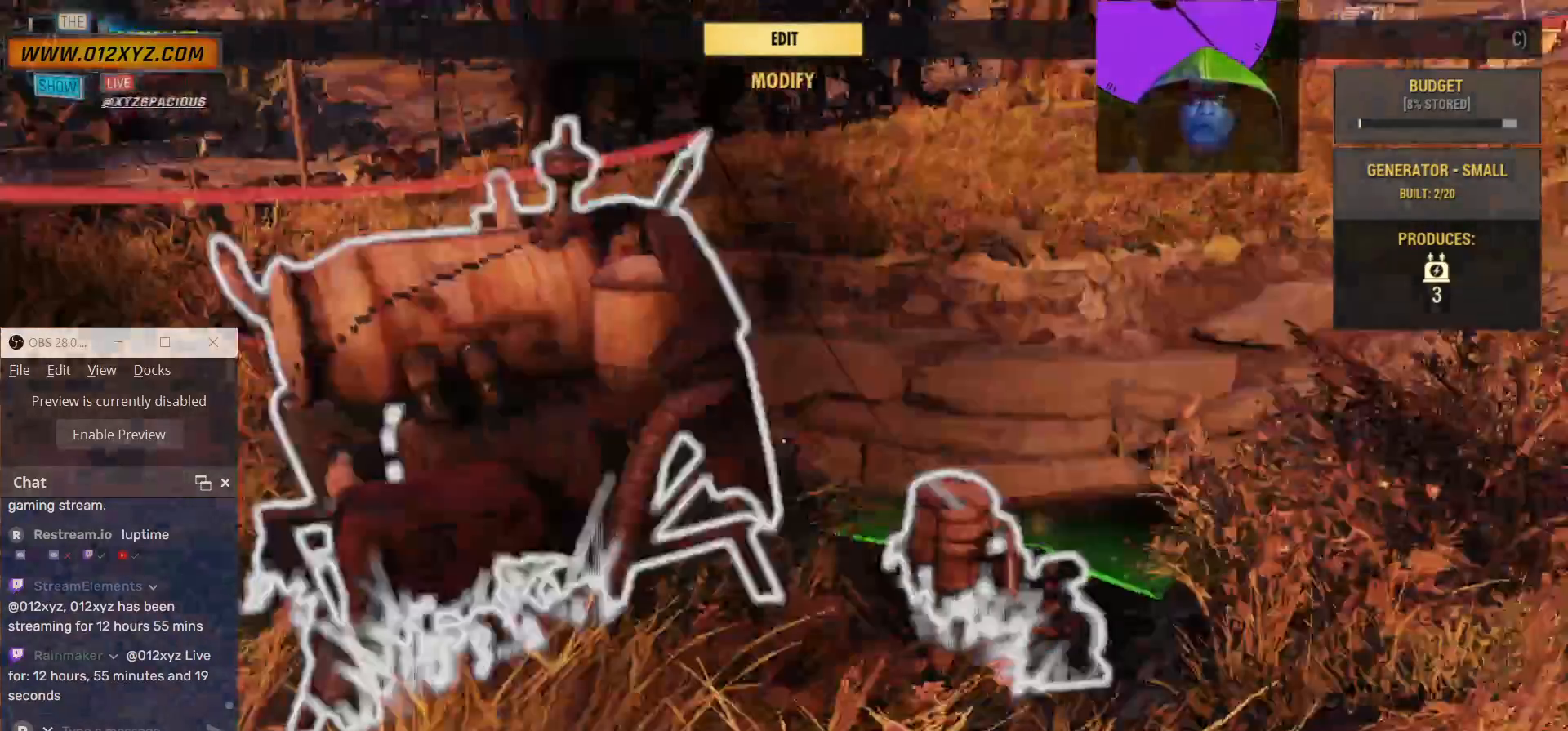
{"keys": [], "mouse": [], "events": [[167, "w", "up"], [333, "d", "up"]]}
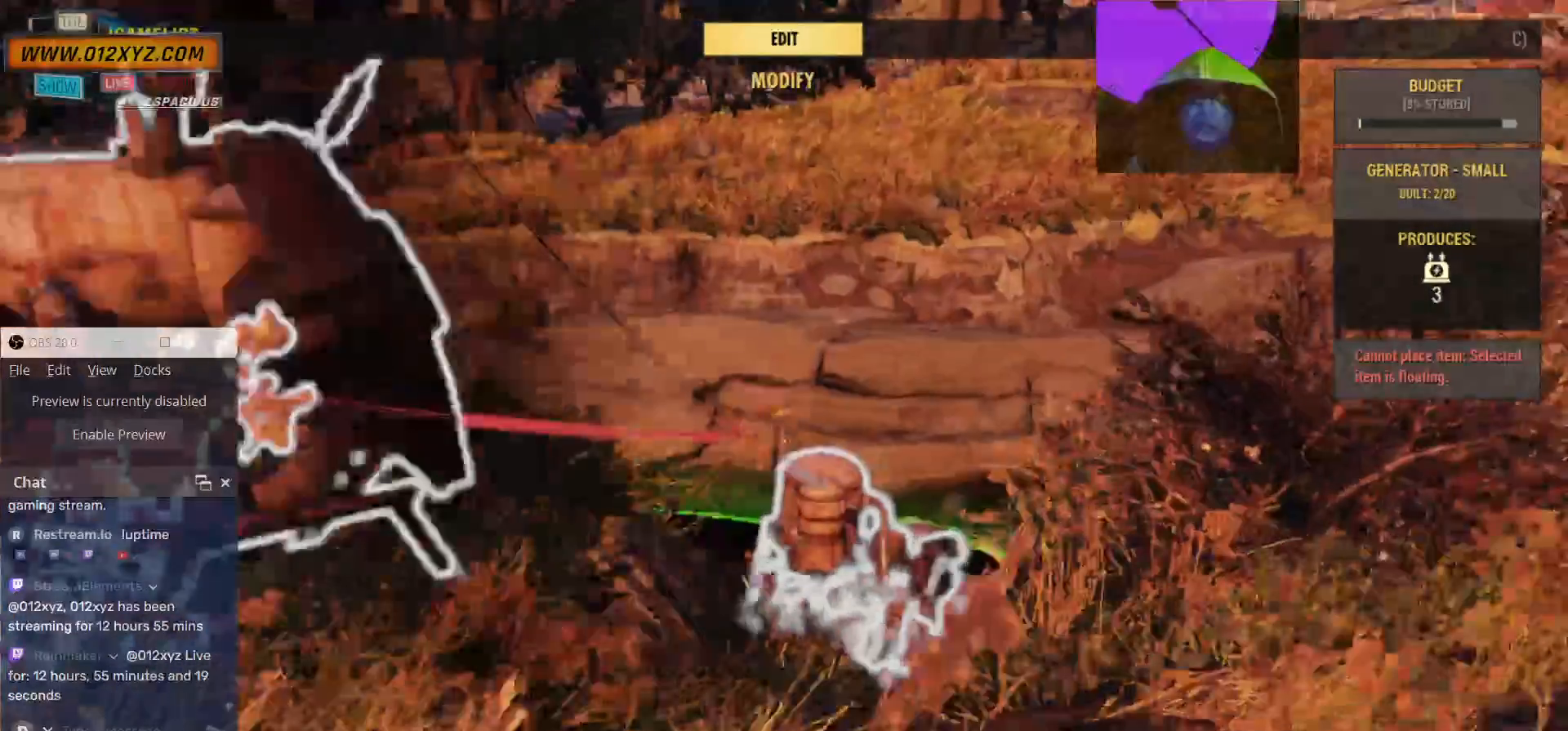
{"keys": ["w"], "mouse": [], "events": [[200, "w", "down"]]}
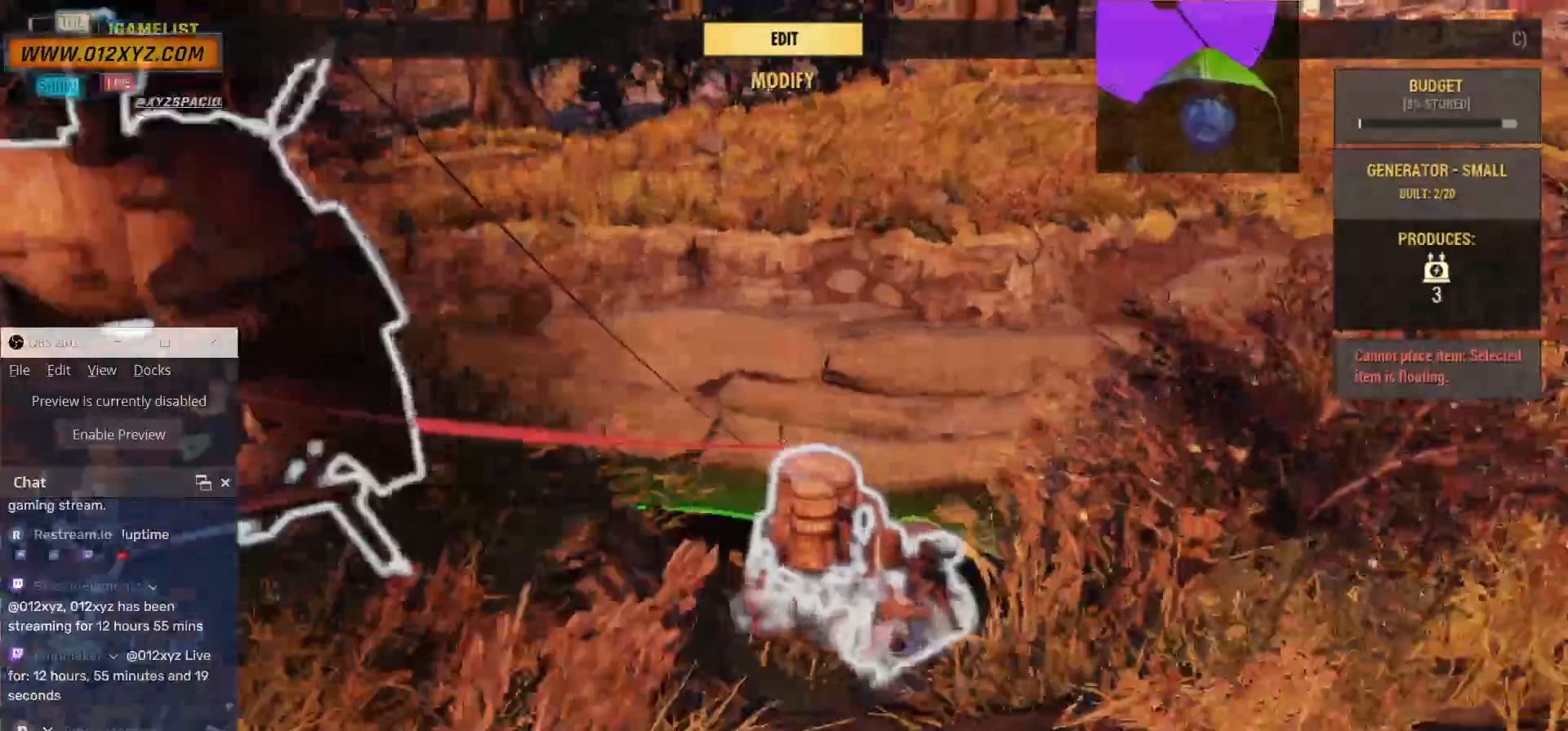
{"keys": [], "mouse": [], "events": [[33, "w", "up"]]}
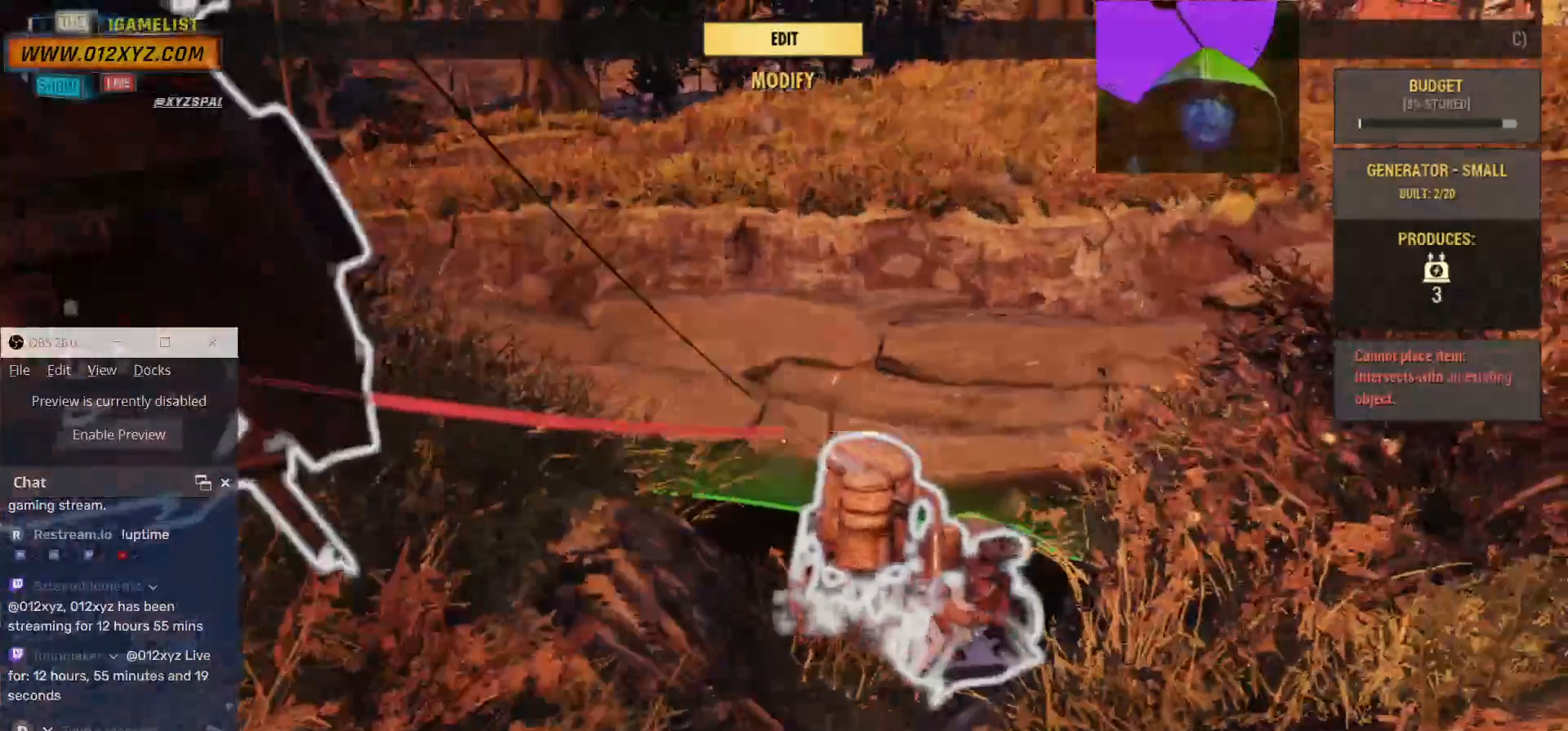
{"keys": [], "mouse": [], "events": []}
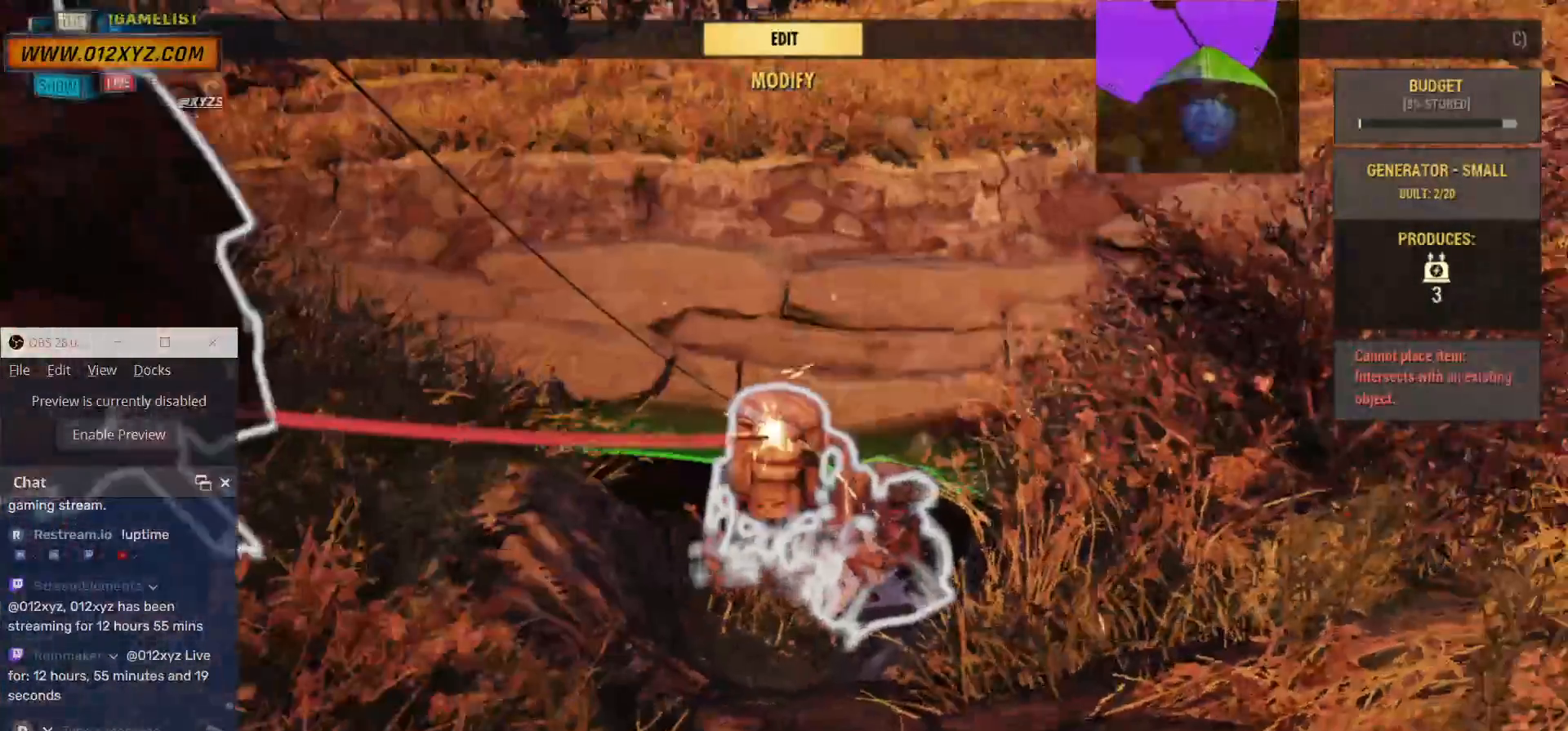
{"keys": [], "mouse": [], "events": []}
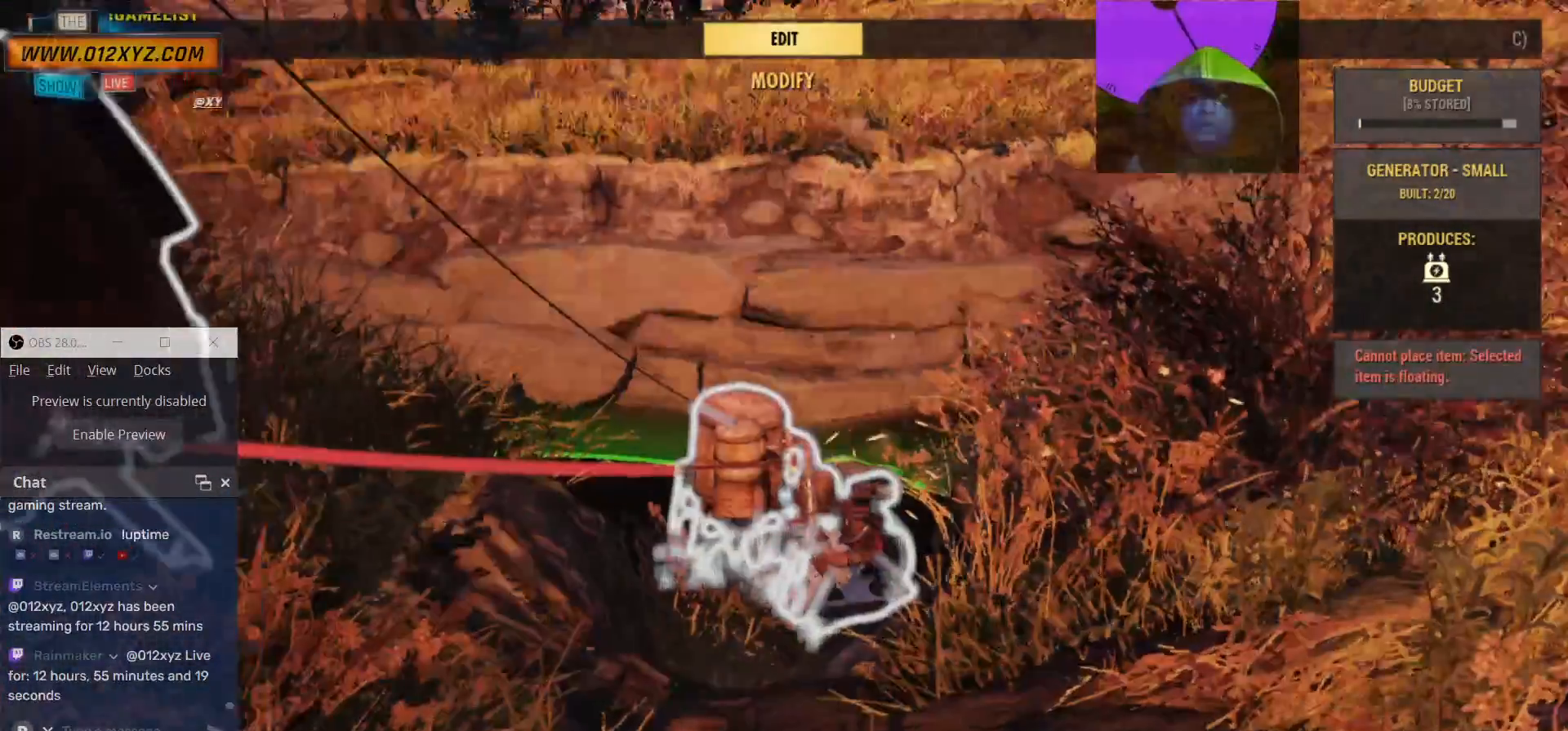
{"keys": [], "mouse": [], "events": []}
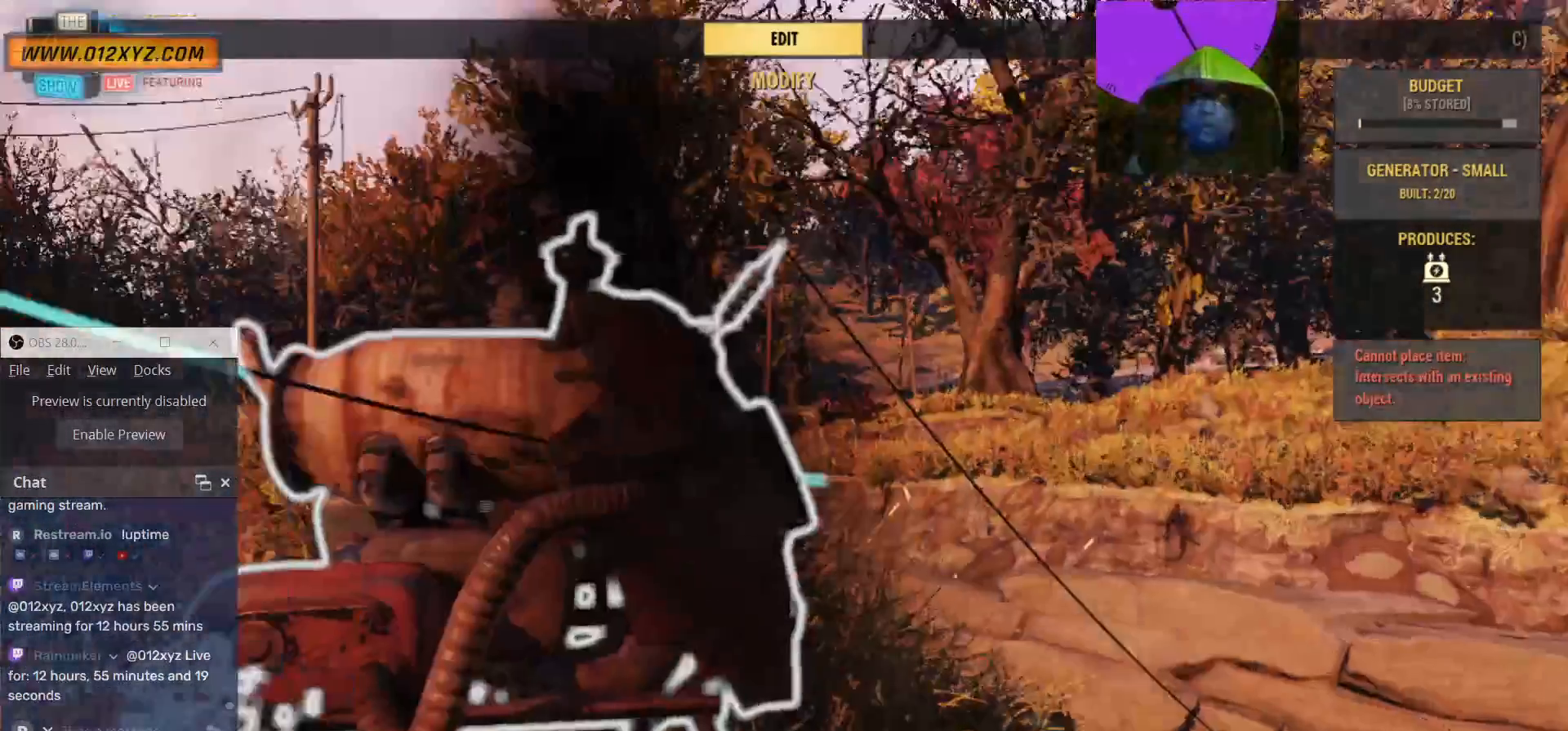
{"keys": [], "mouse": [], "events": []}
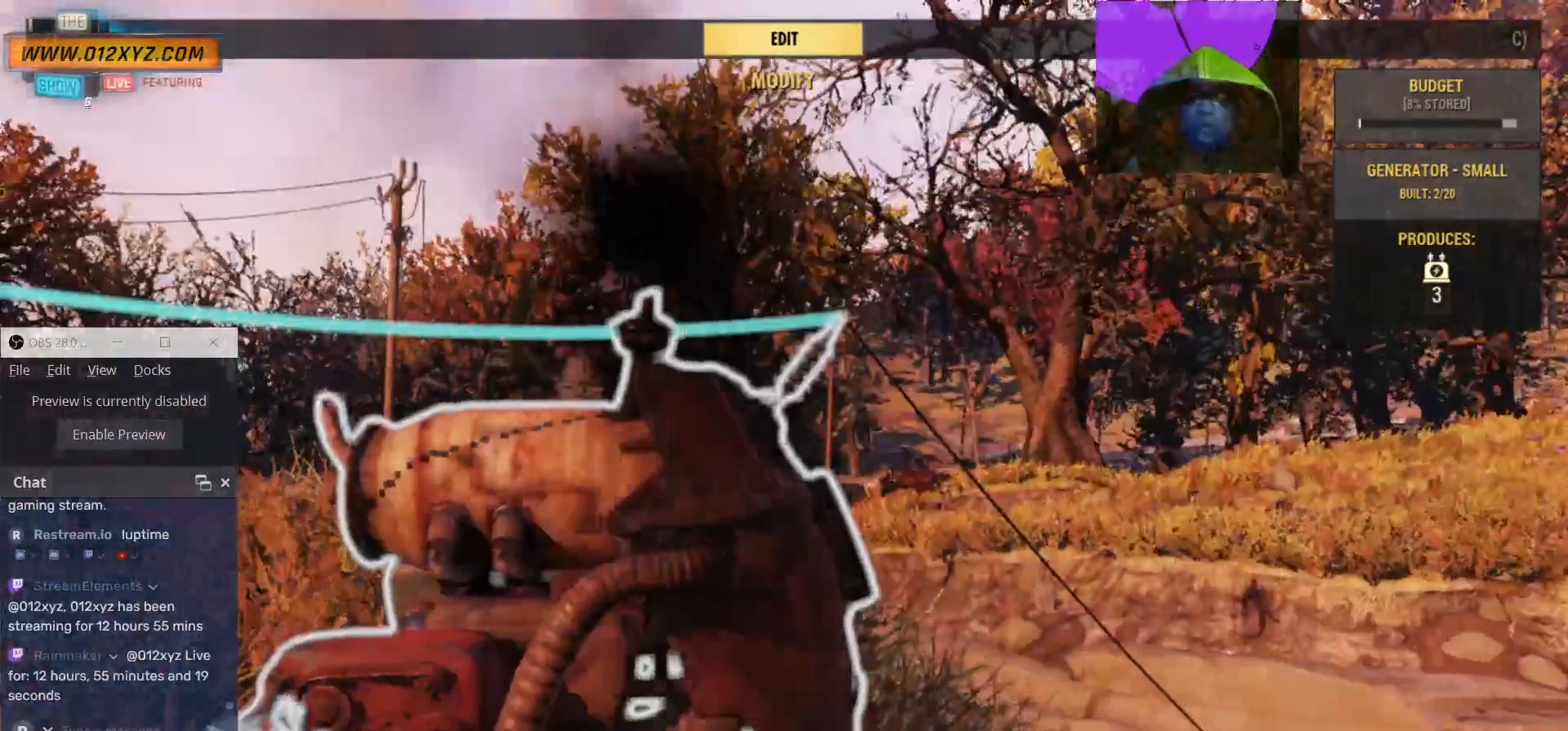
{"keys": [], "mouse": [], "events": []}
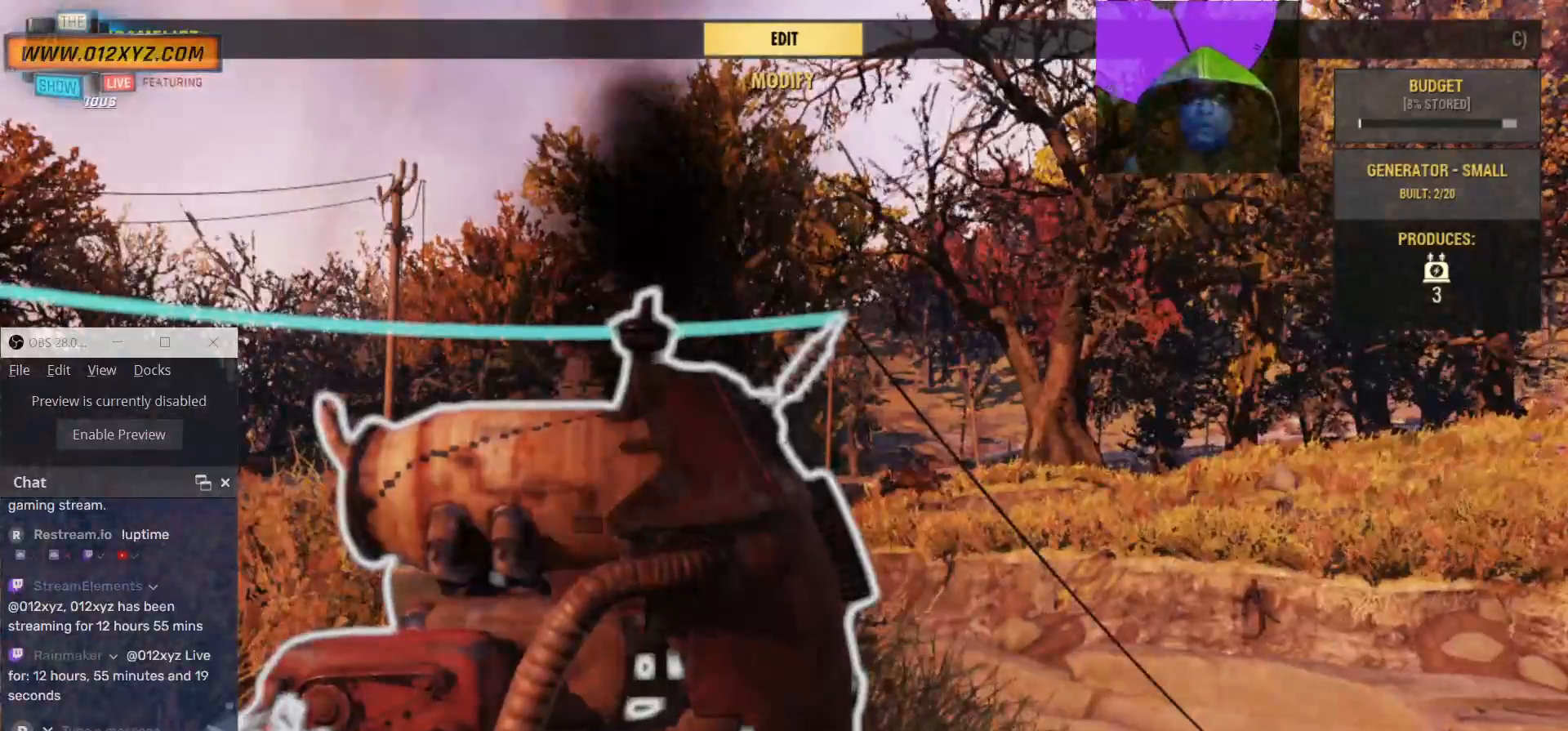
{"keys": ["space"], "mouse": [], "events": [[433, "space", "down"]]}